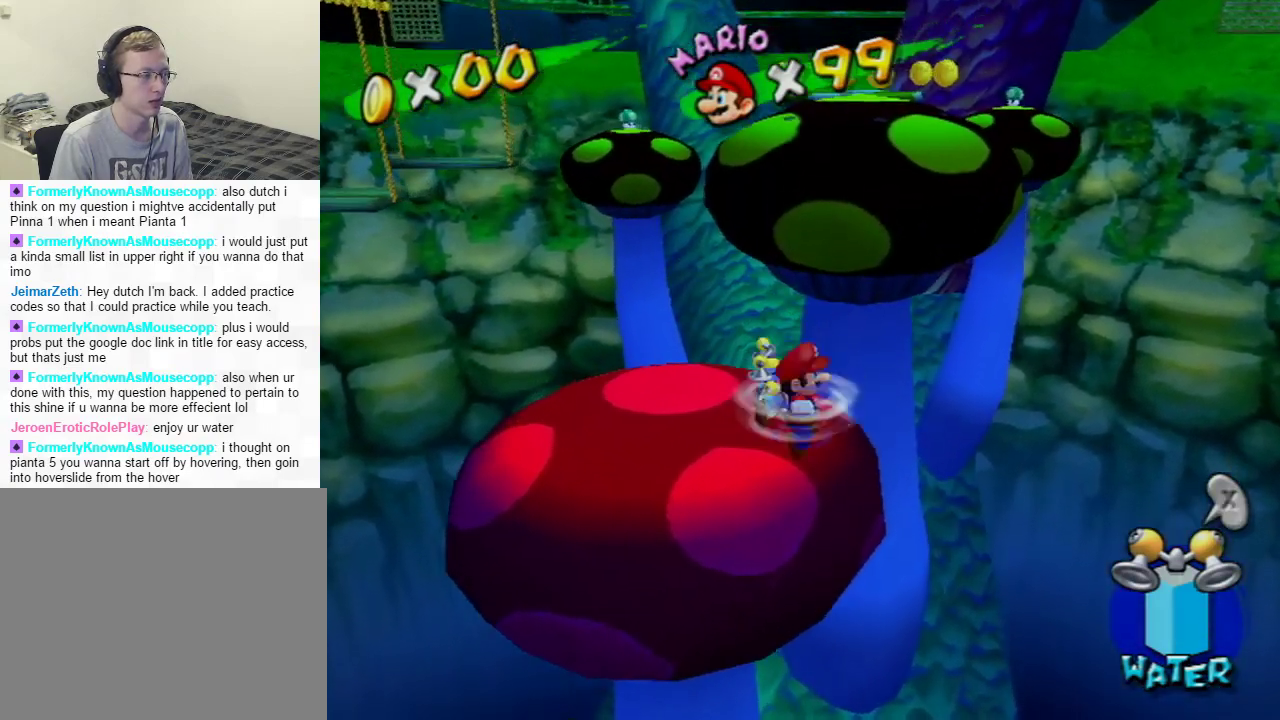
Gameplay with a controller (Nintendo layout); each line is a JSON object with the inputs held at the frame after it. "events" lists button and stick changes between this image and that frame as [ms after this image, input, new state], when the widget could be followed in between. Not read: L3 R1 R3 Z.
{"buttons": [], "left_stick": "up-left", "right_stick": "center", "events": [[217, "left_stick", "up-right"], [501, "left_stick", "up-left"]]}
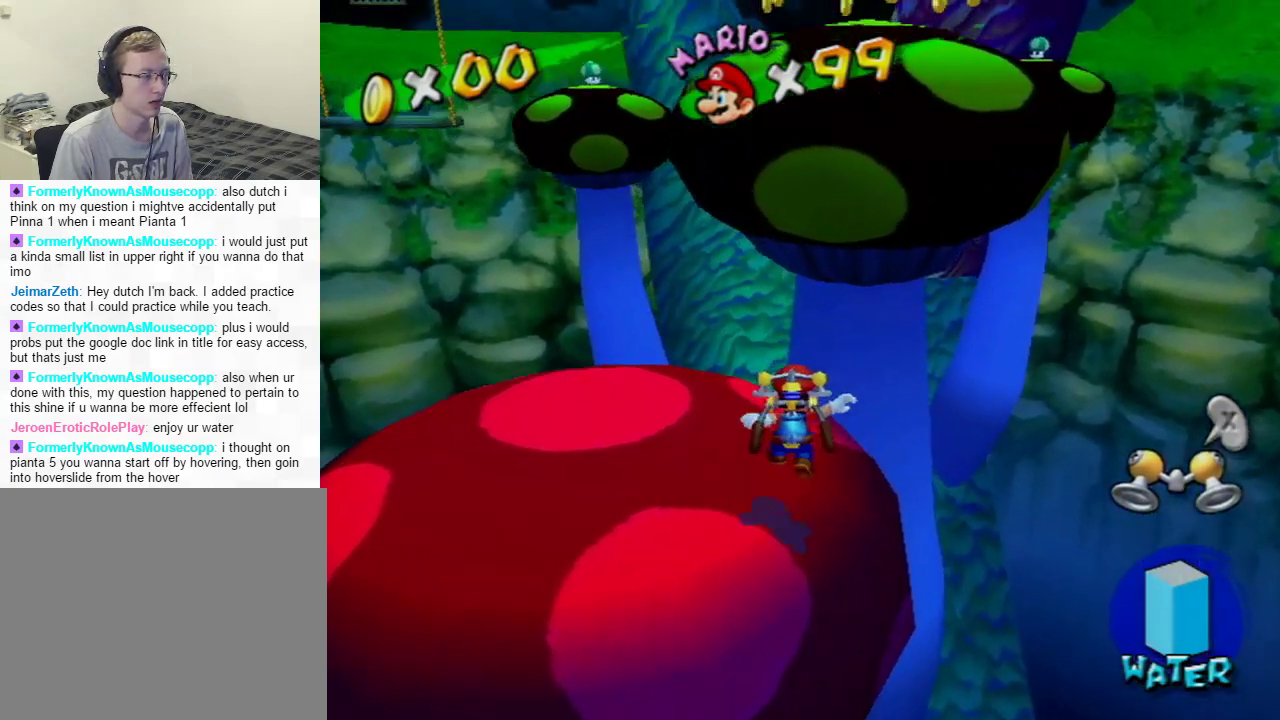
{"buttons": ["A", "B"], "left_stick": "up-right", "right_stick": "center", "events": [[133, "left_stick", "up-right"], [183, "left_stick", "up"], [216, "A", "down"], [233, "B", "down"], [467, "left_stick", "up-right"]]}
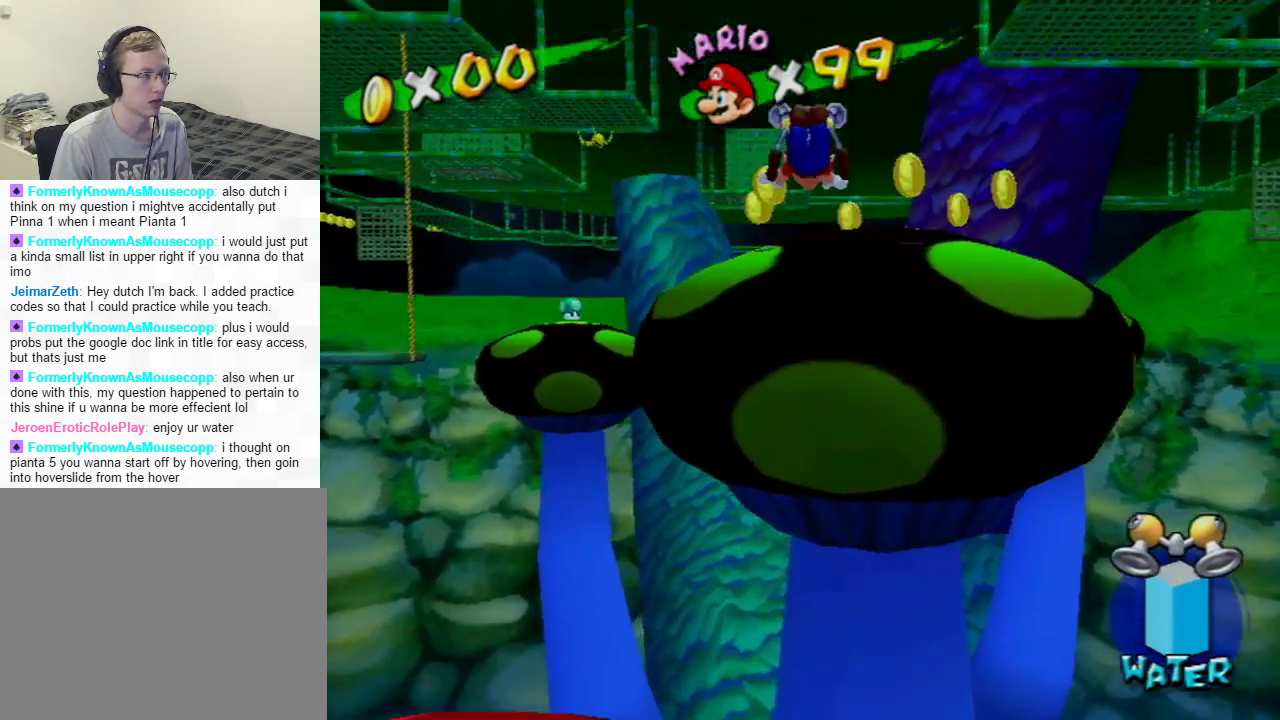
{"buttons": [], "left_stick": "right", "right_stick": "center", "events": [[50, "B", "up"], [100, "A", "up"], [417, "left_stick", "right"]]}
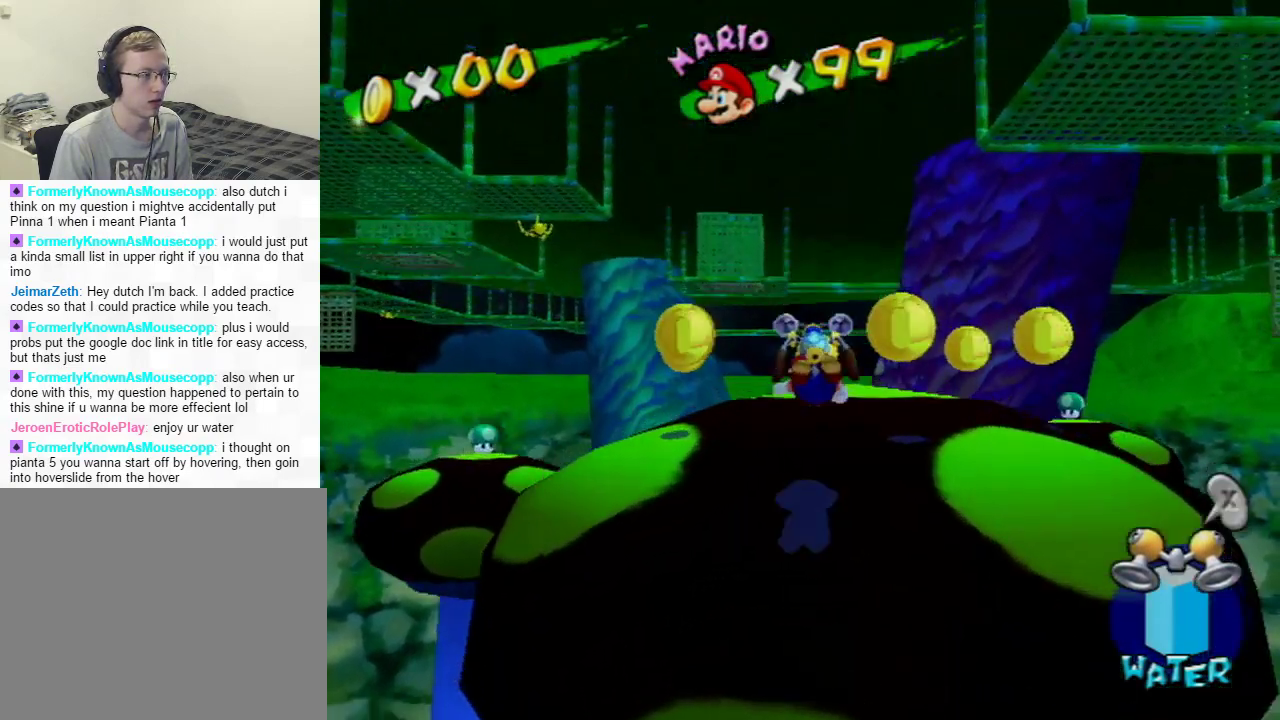
{"buttons": [], "left_stick": "center", "right_stick": "center", "events": [[16, "left_stick", "down-right"], [150, "left_stick", "center"], [250, "START", "down"], [450, "START", "up"]]}
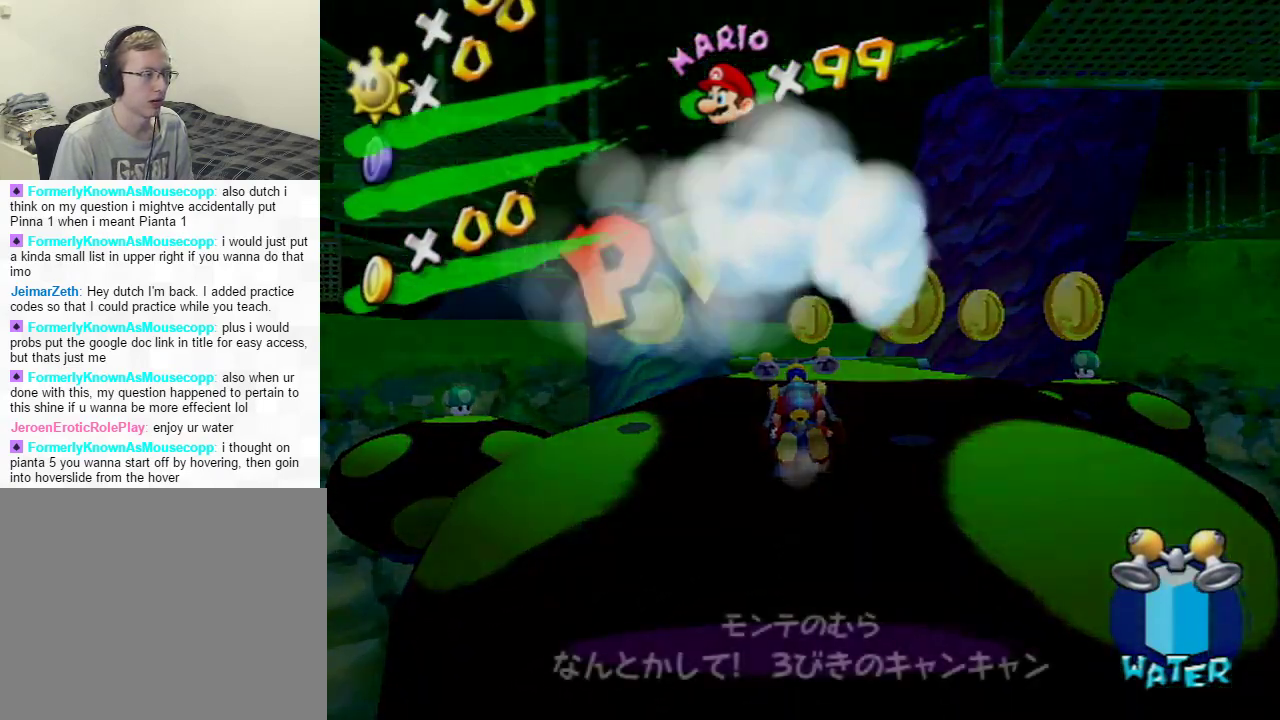
{"buttons": [], "left_stick": "center", "right_stick": "center", "events": []}
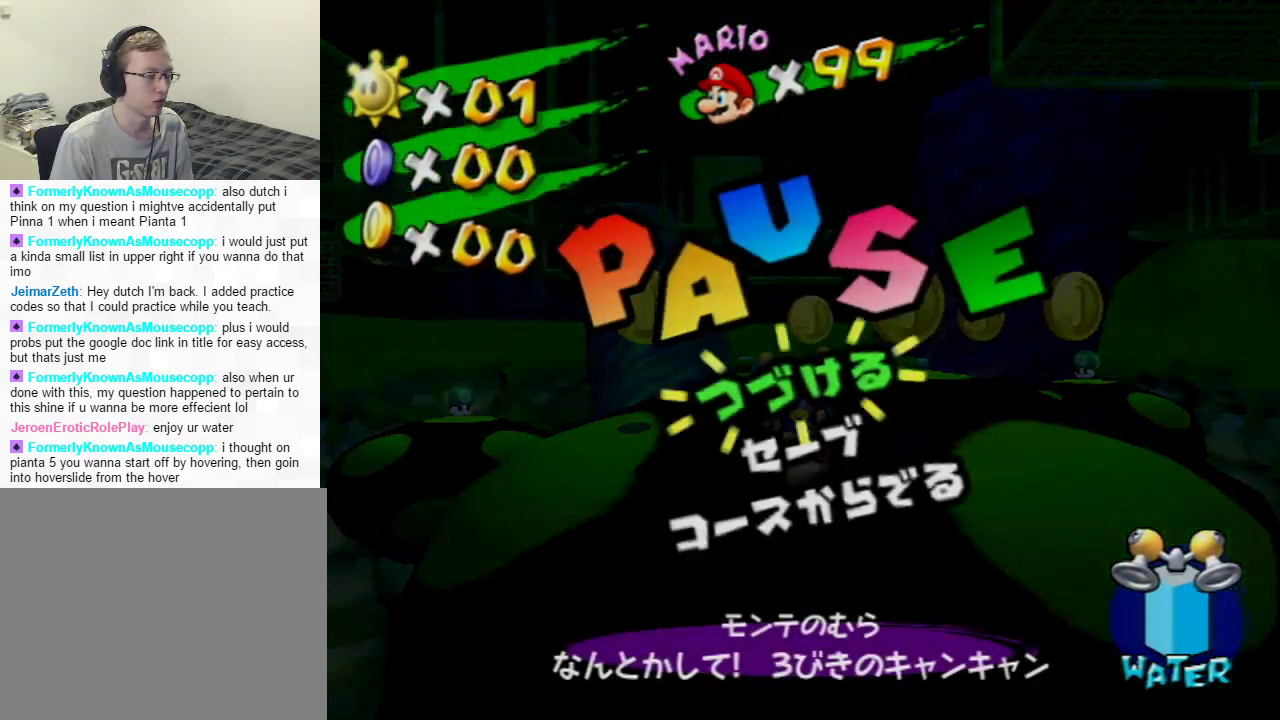
{"buttons": [], "left_stick": "center", "right_stick": "center", "events": [[133, "left_stick", "up"], [233, "A", "down"], [250, "left_stick", "center"], [400, "A", "up"]]}
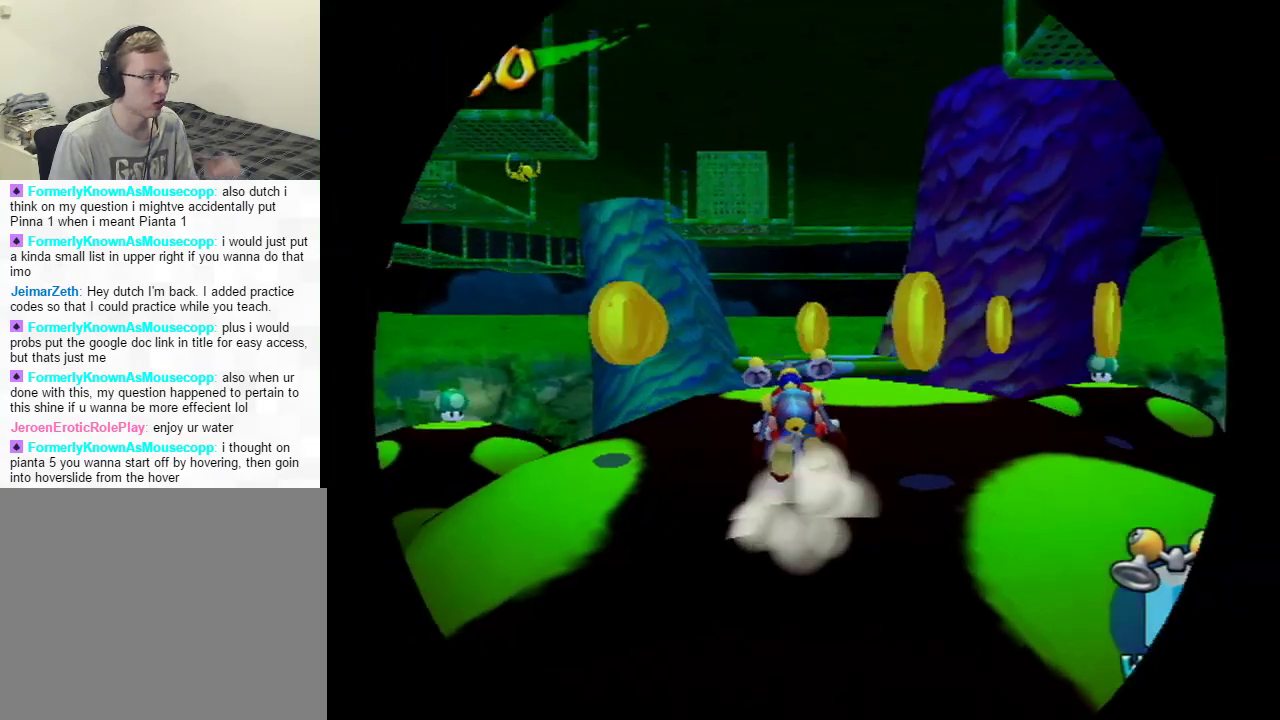
{"buttons": [], "left_stick": "center", "right_stick": "center", "events": []}
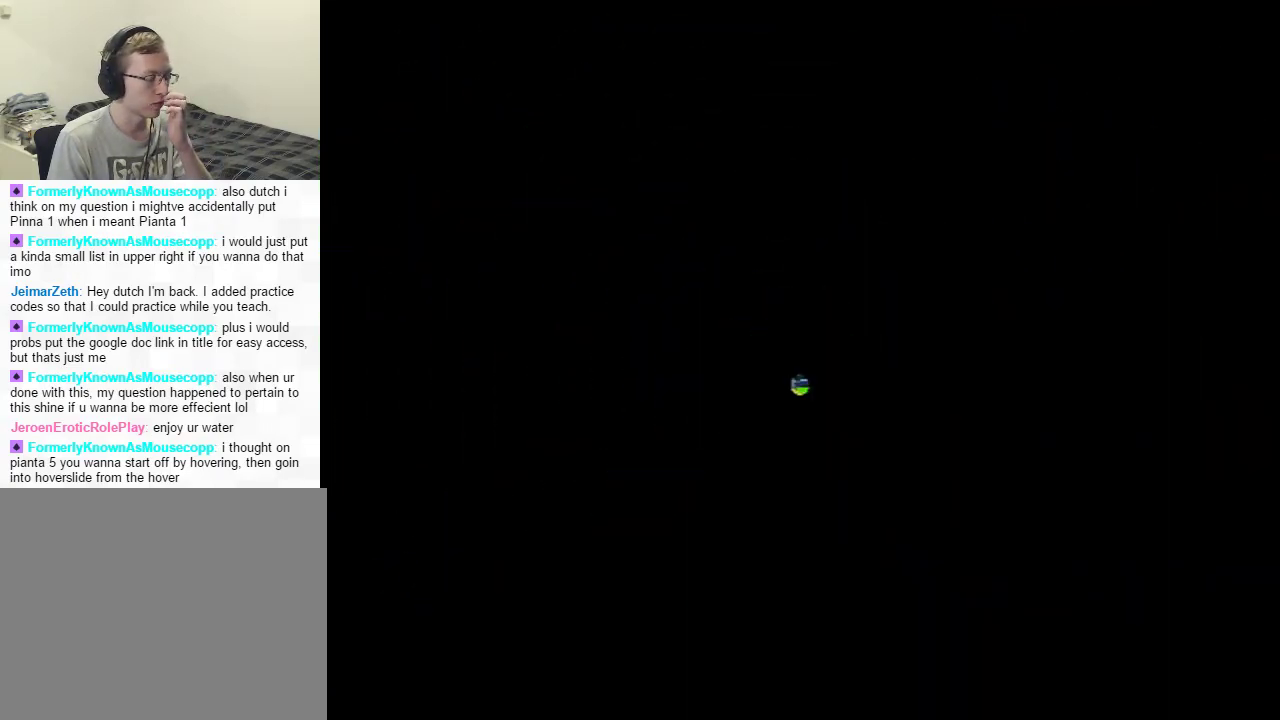
{"buttons": [], "left_stick": "center", "right_stick": "center", "events": []}
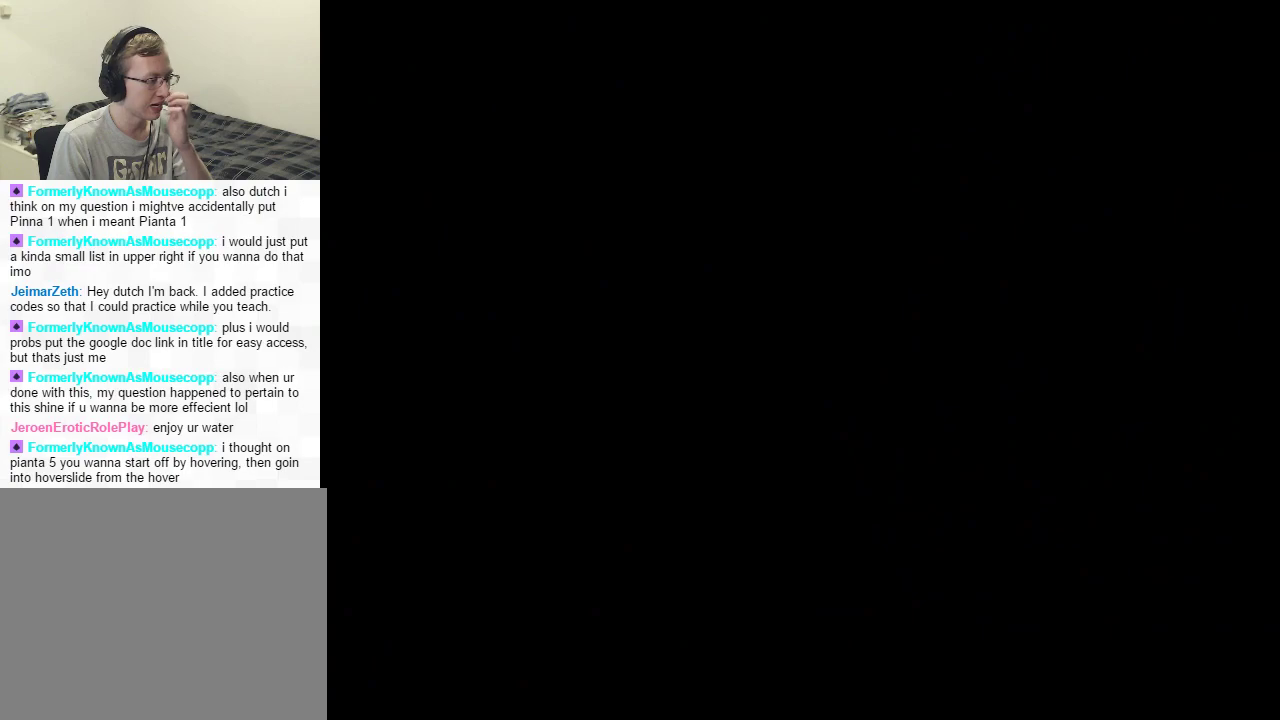
{"buttons": [], "left_stick": "center", "right_stick": "center", "events": []}
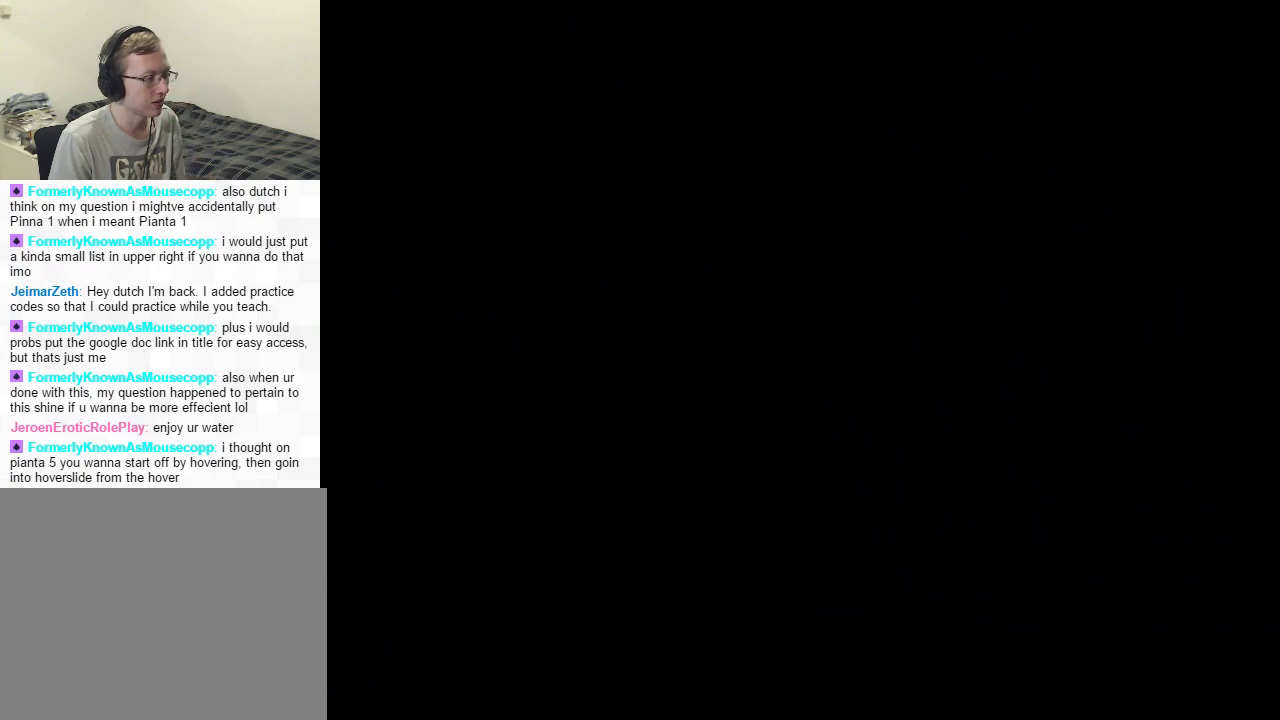
{"buttons": [], "left_stick": "center", "right_stick": "center", "events": []}
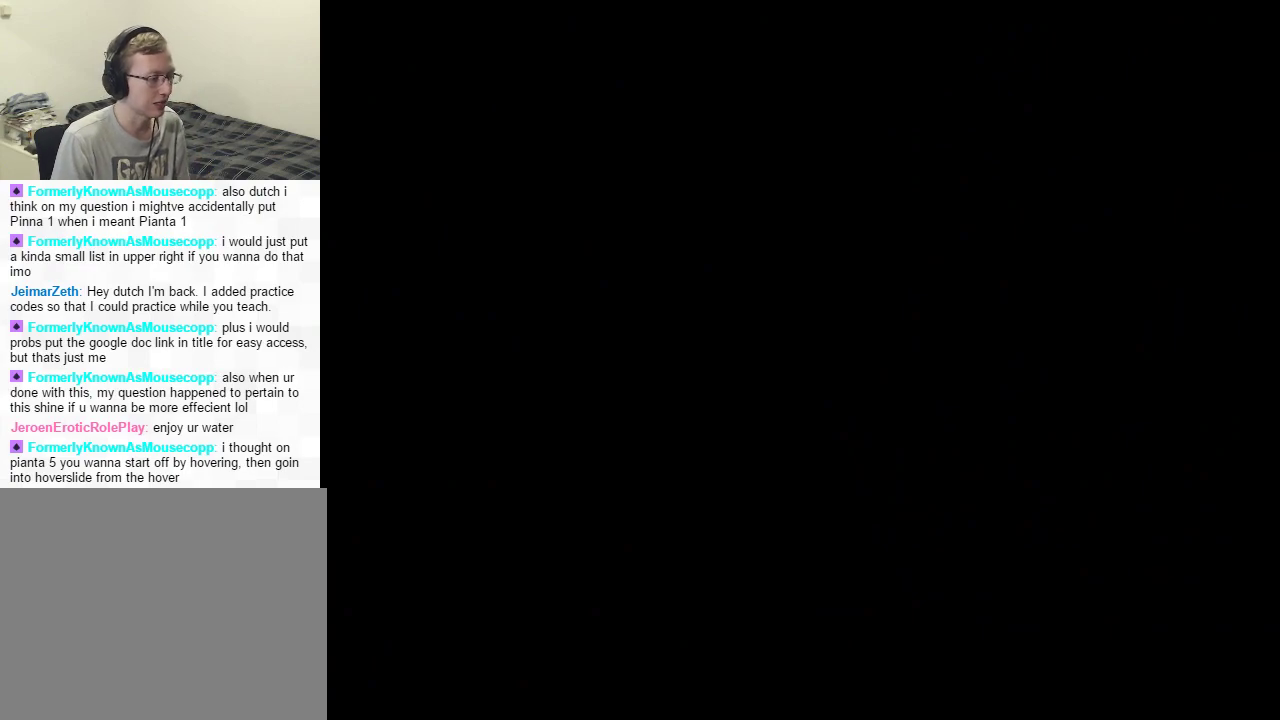
{"buttons": [], "left_stick": "center", "right_stick": "center", "events": []}
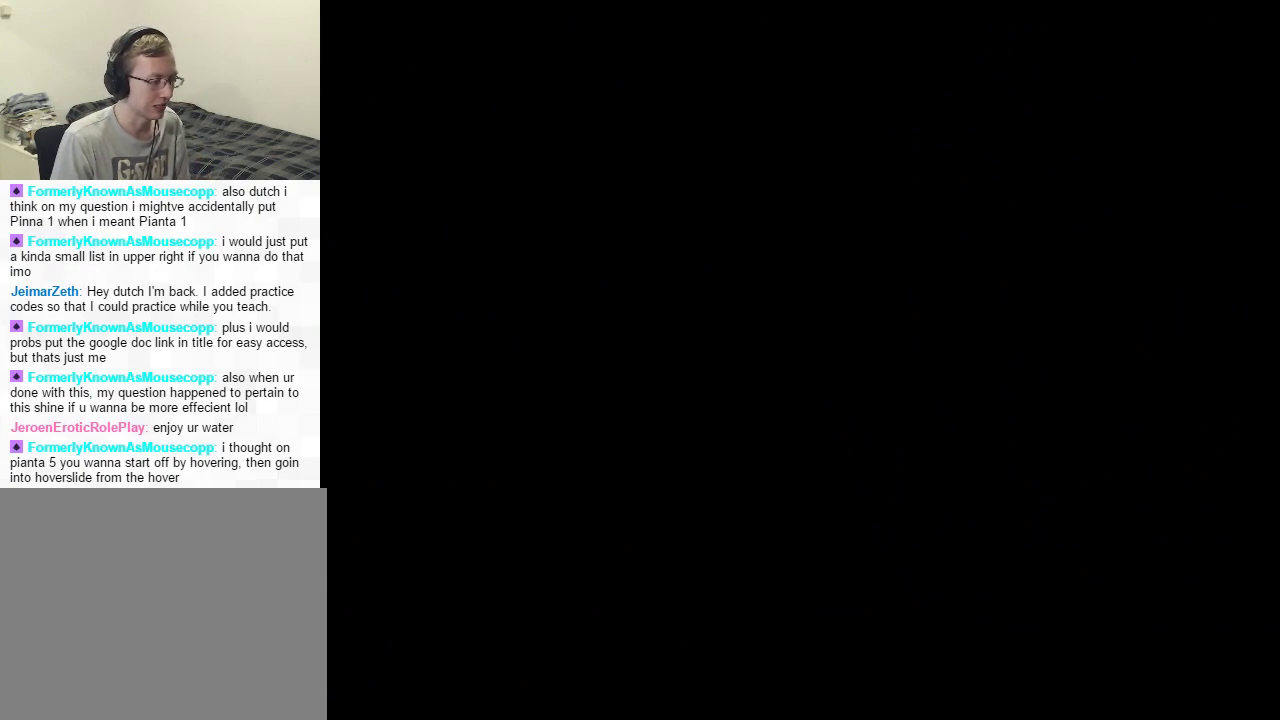
{"buttons": [], "left_stick": "center", "right_stick": "center", "events": []}
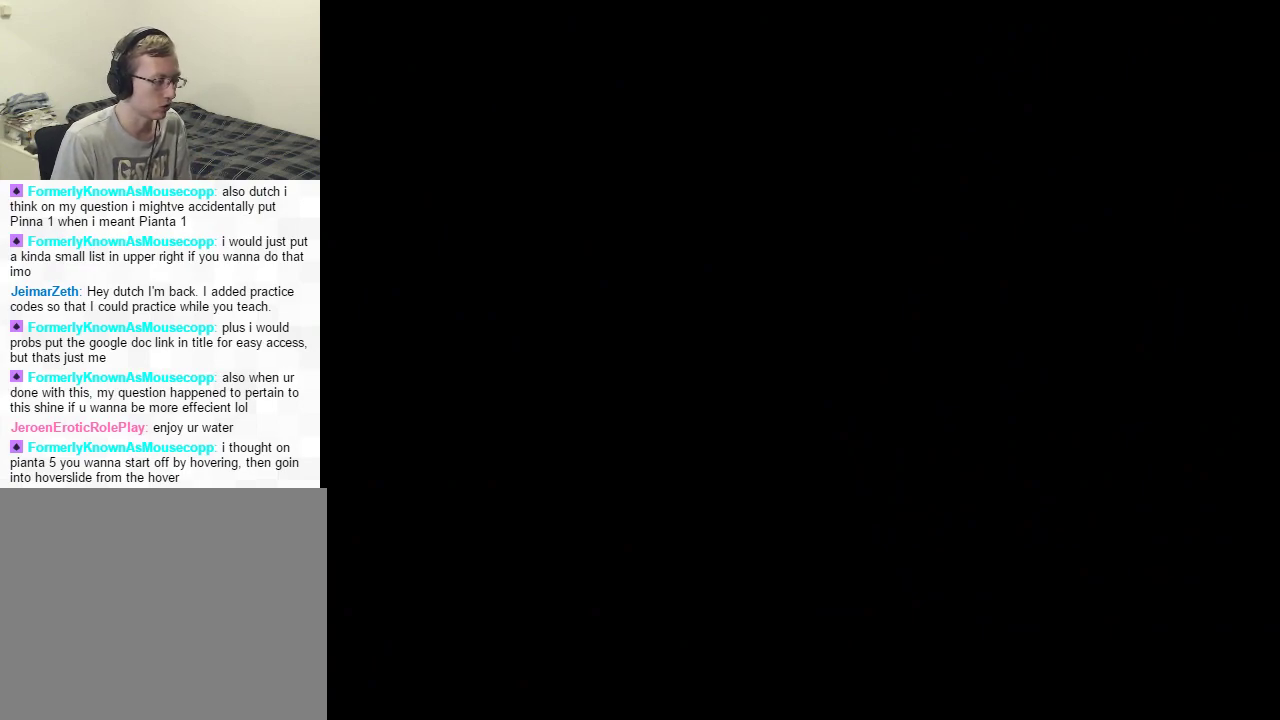
{"buttons": [], "left_stick": "center", "right_stick": "center", "events": []}
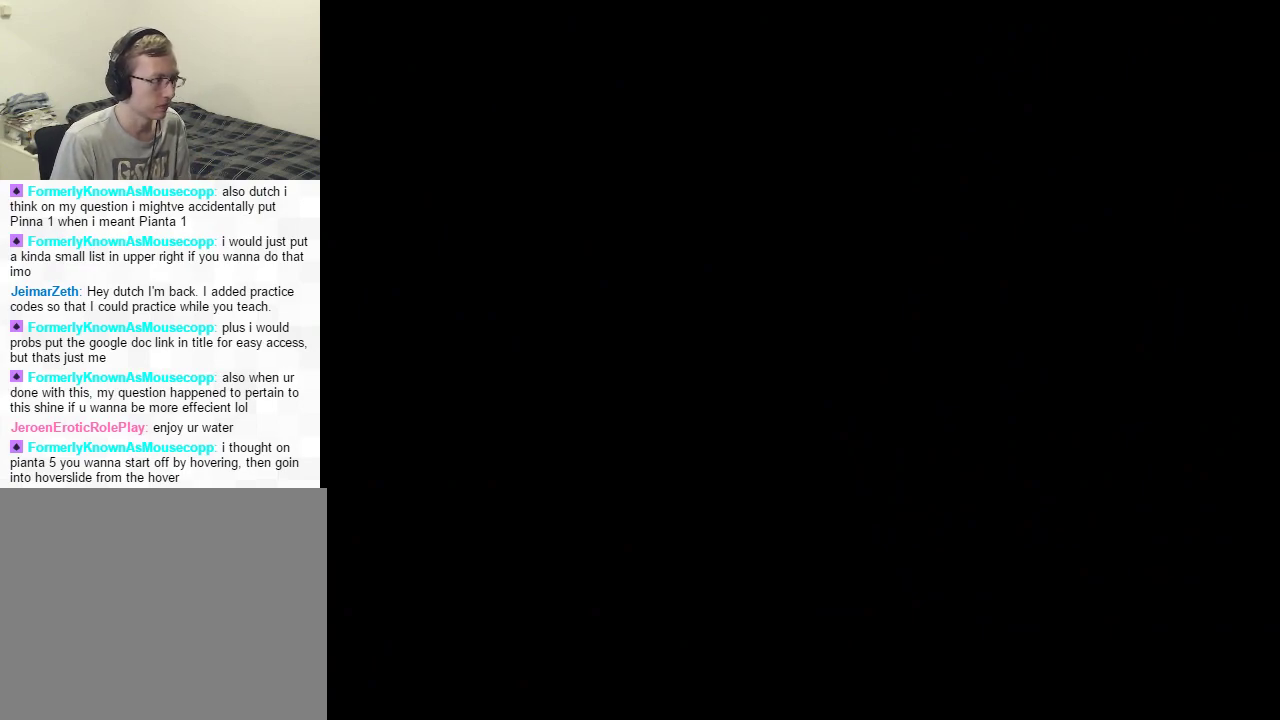
{"buttons": [], "left_stick": "center", "right_stick": "center", "events": []}
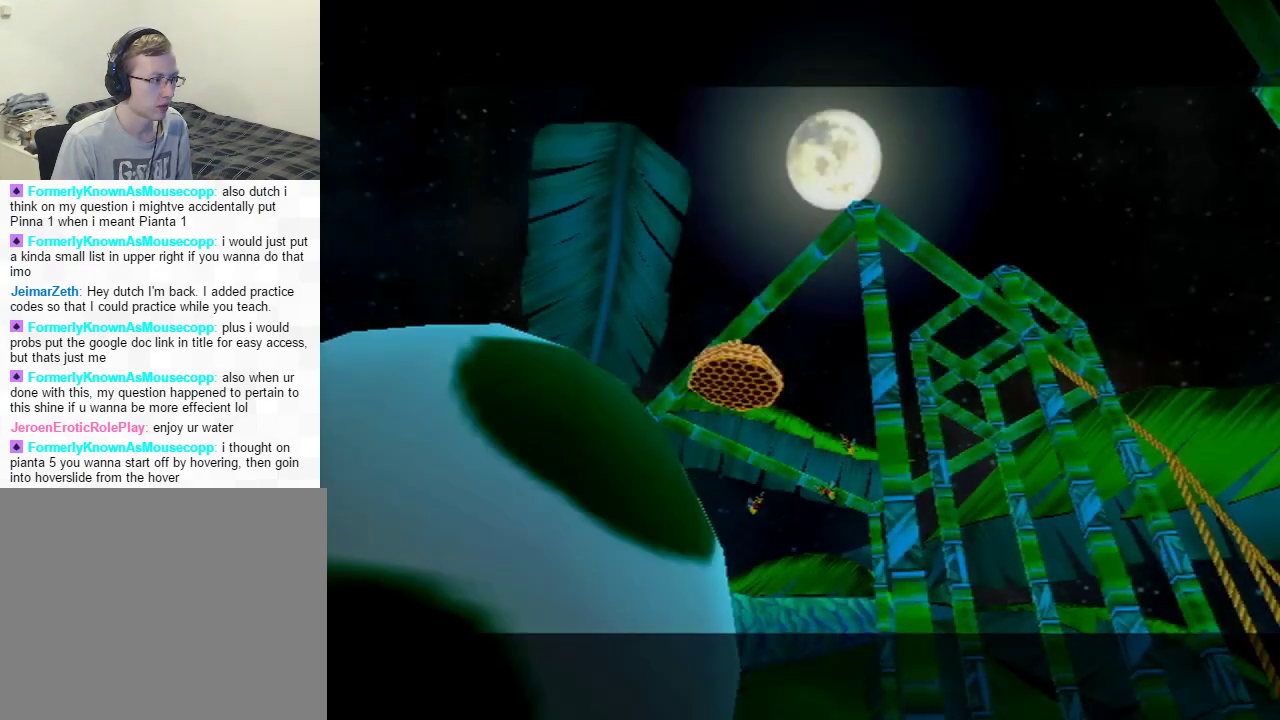
{"buttons": [], "left_stick": "center", "right_stick": "center", "events": [[267, "A", "down"], [317, "A", "up"], [417, "A", "down"], [484, "A", "up"]]}
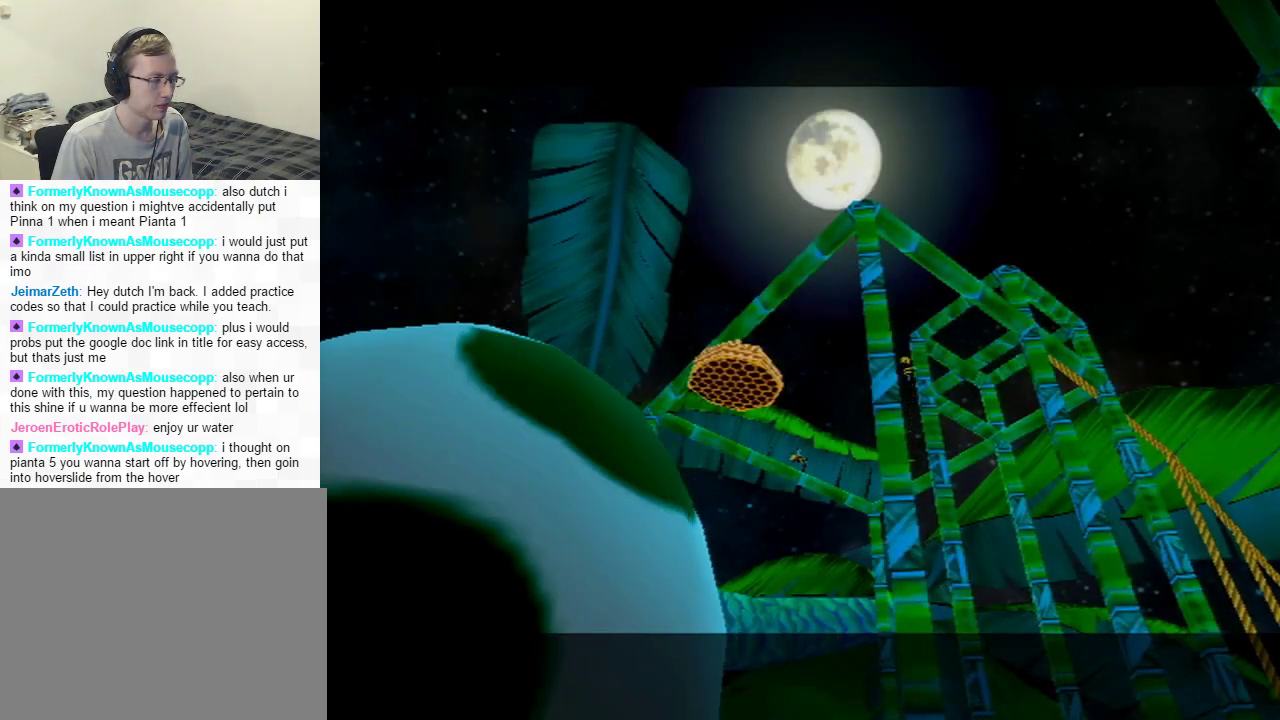
{"buttons": [], "left_stick": "center", "right_stick": "center", "events": [[66, "A", "down"], [150, "A", "up"], [233, "A", "down"], [300, "A", "up"], [383, "A", "down"], [467, "A", "up"]]}
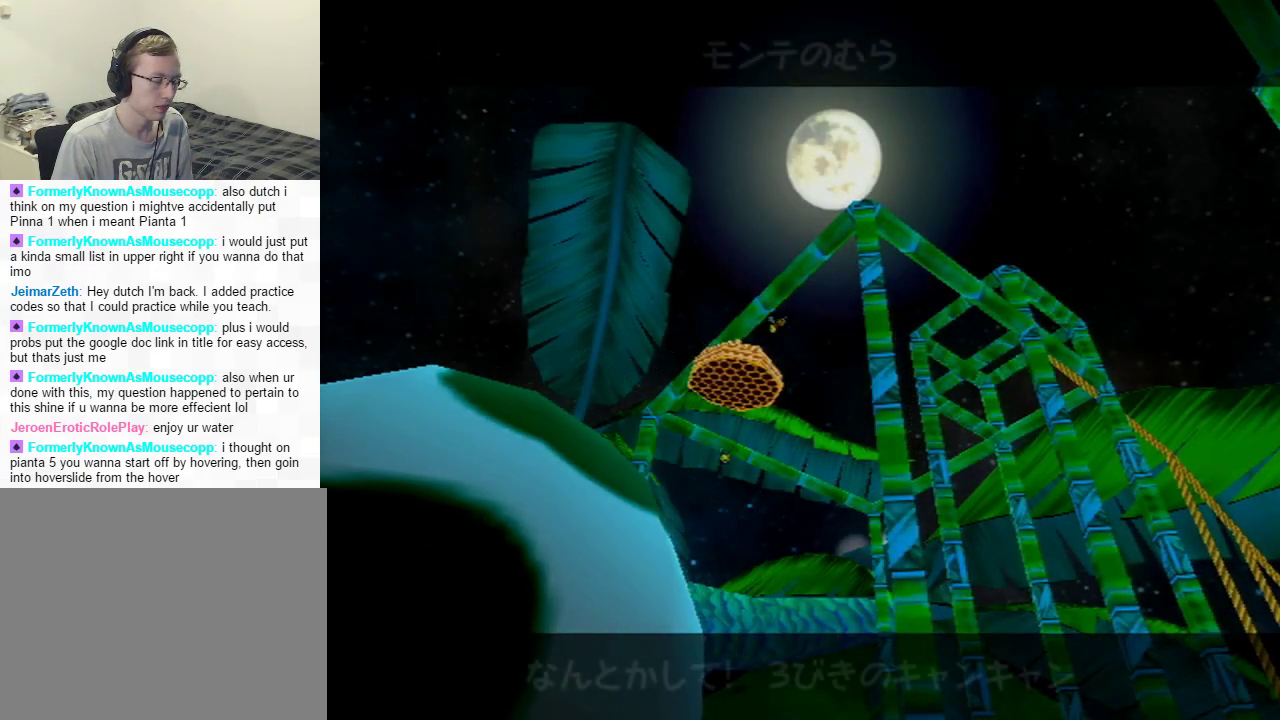
{"buttons": [], "left_stick": "center", "right_stick": "center", "events": []}
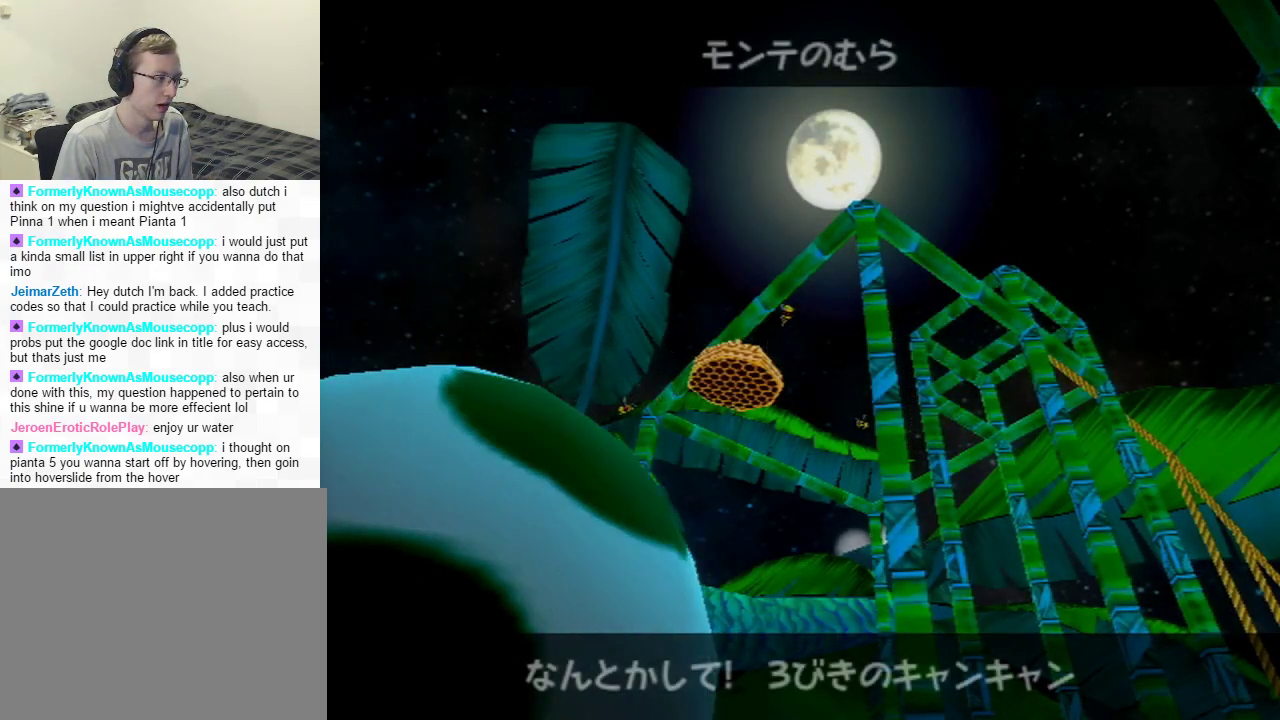
{"buttons": [], "left_stick": "center", "right_stick": "center", "events": []}
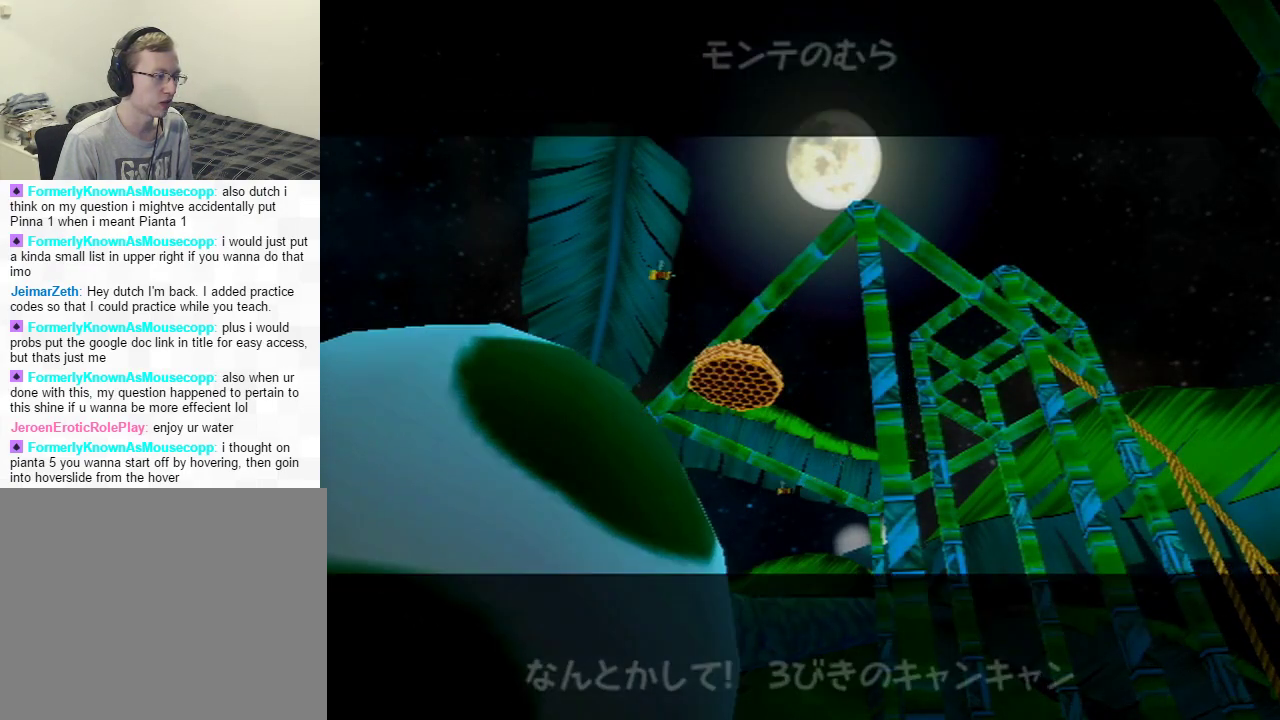
{"buttons": [], "left_stick": "center", "right_stick": "center", "events": []}
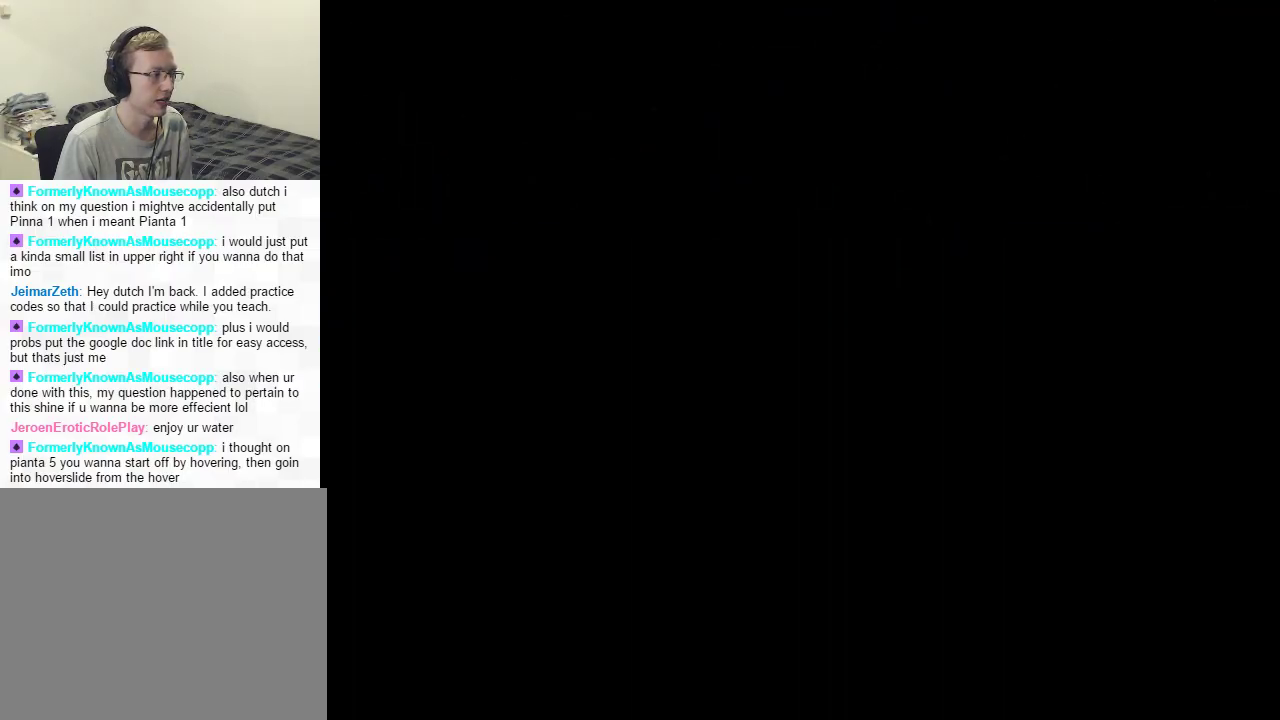
{"buttons": [], "left_stick": "center", "right_stick": "center", "events": []}
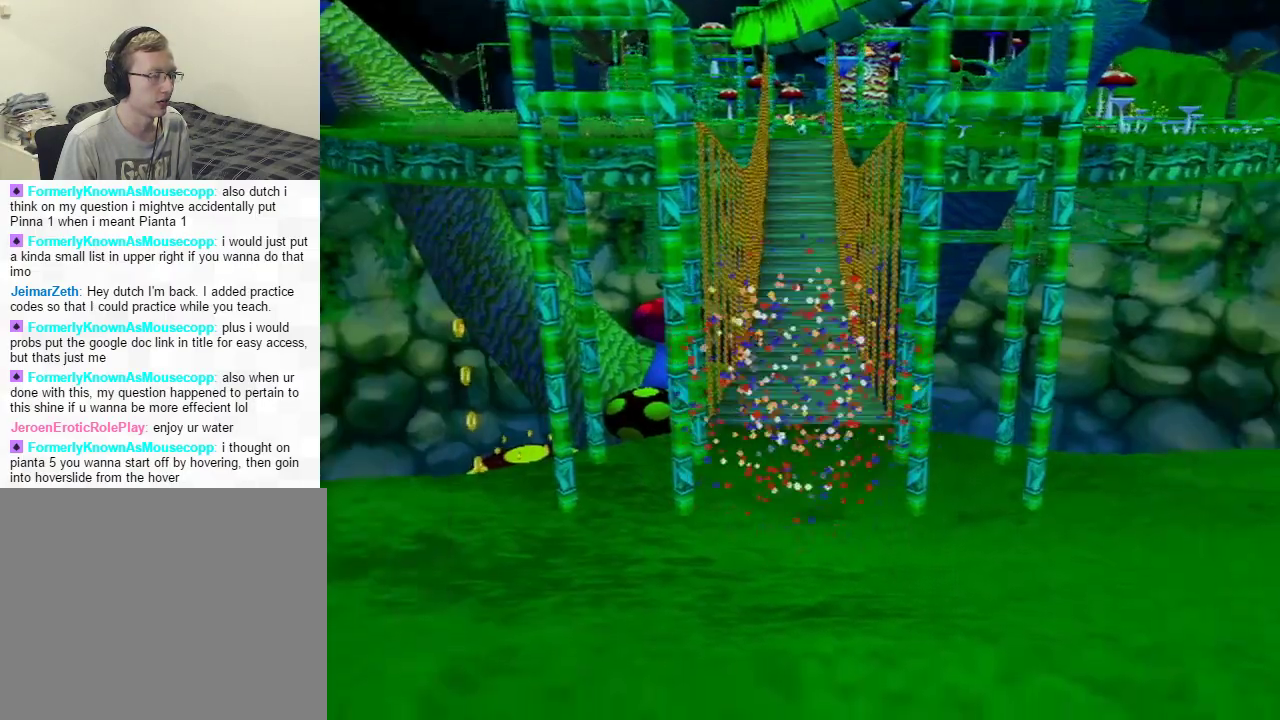
{"buttons": [], "left_stick": "up", "right_stick": "center", "events": [[250, "left_stick", "up"]]}
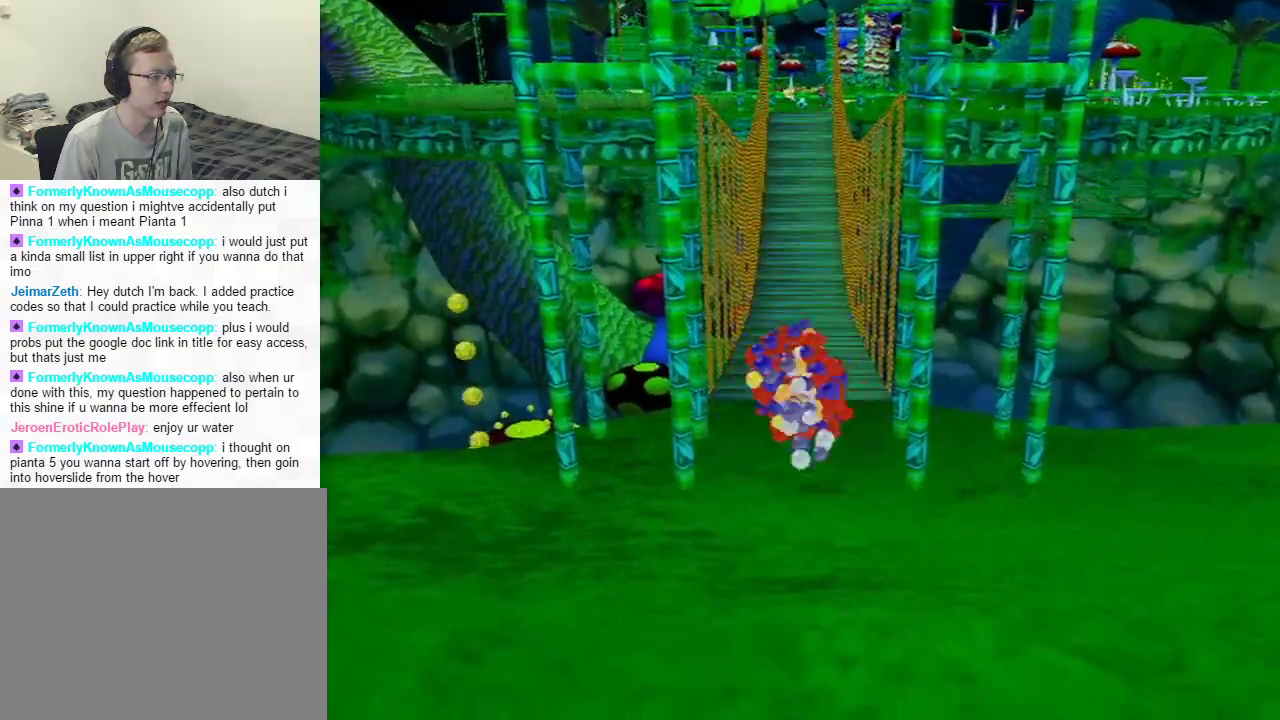
{"buttons": [], "left_stick": "up", "right_stick": "center", "events": []}
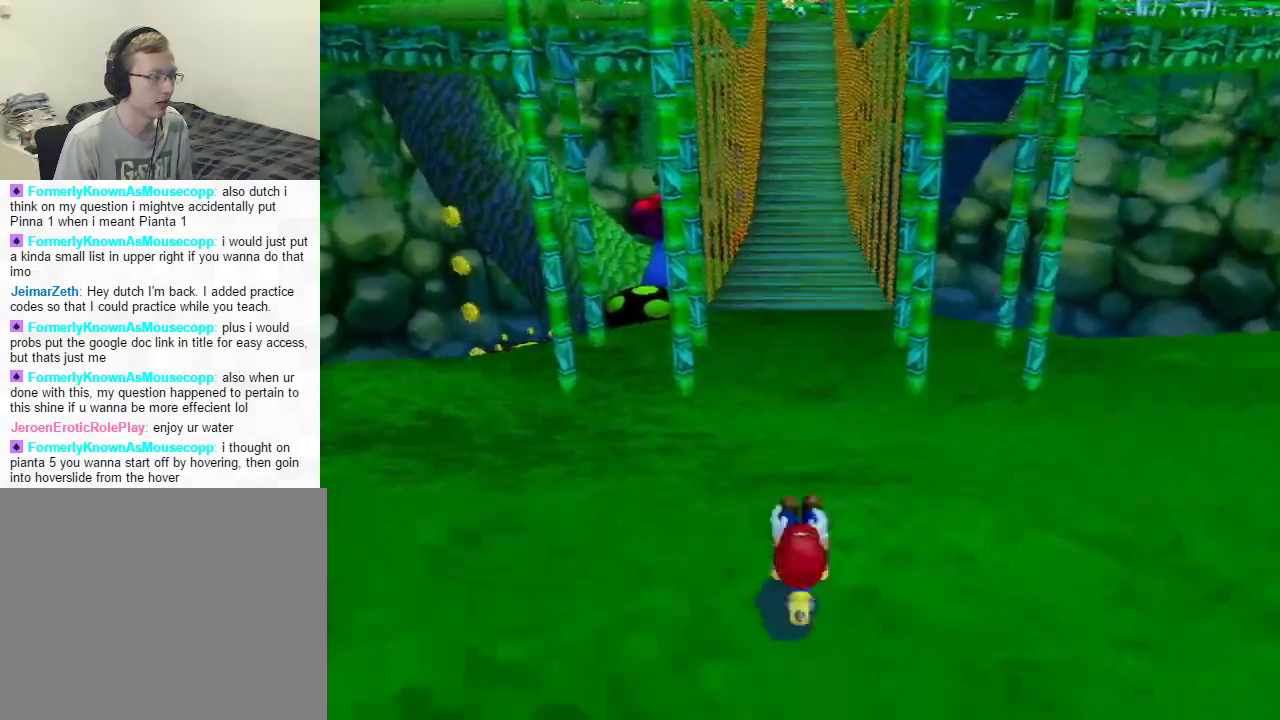
{"buttons": ["X"], "left_stick": "up", "right_stick": "center", "events": [[434, "X", "down"]]}
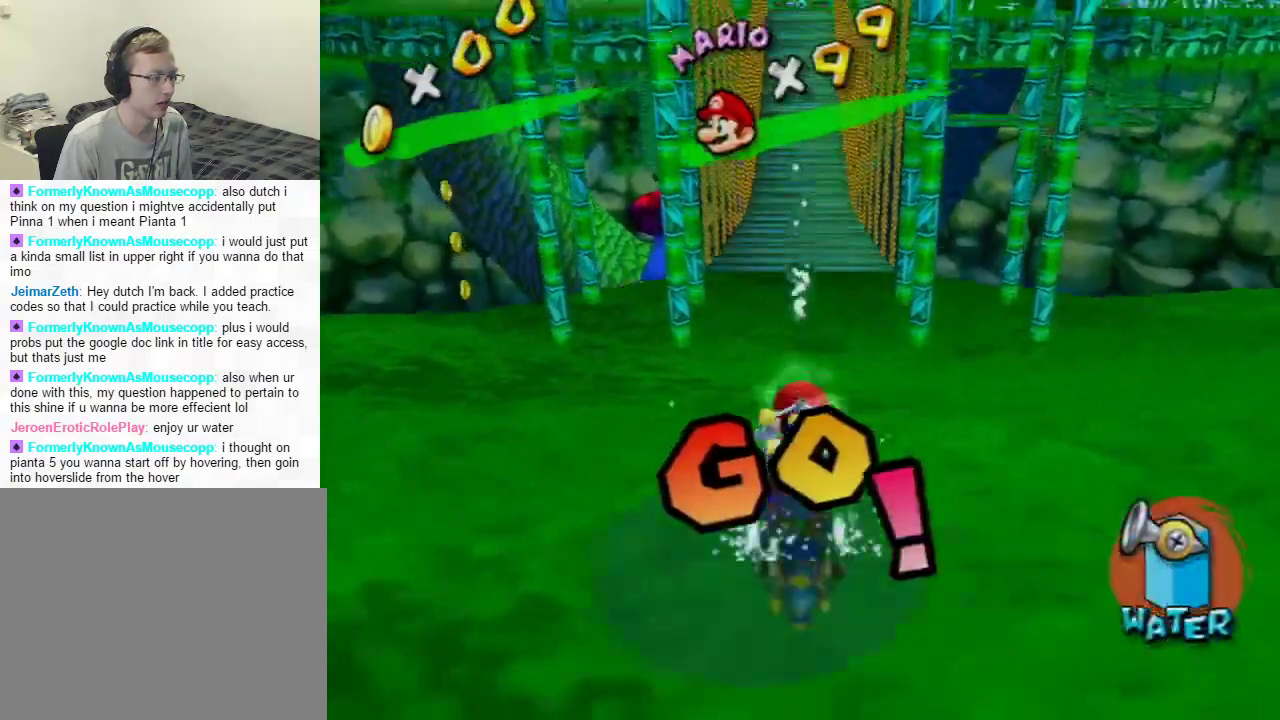
{"buttons": [], "left_stick": "up", "right_stick": "center", "events": [[83, "X", "up"], [133, "B", "down"], [283, "B", "up"]]}
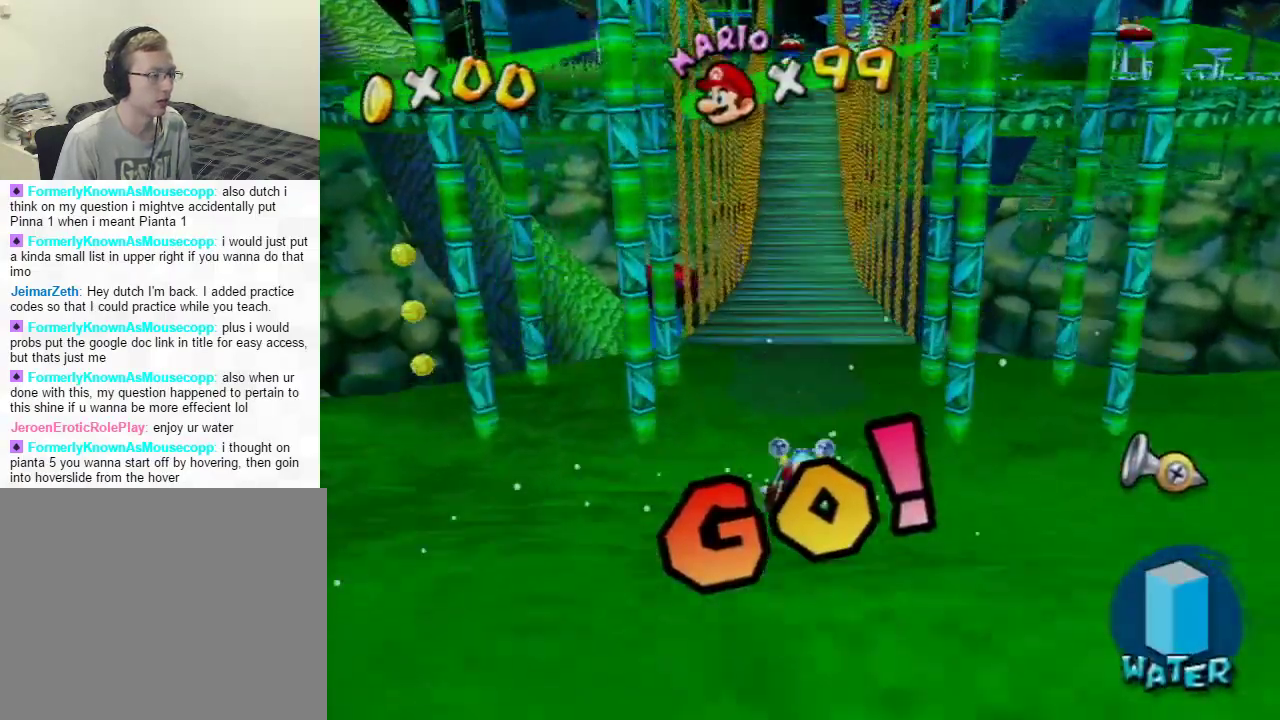
{"buttons": [], "left_stick": "up", "right_stick": "center", "events": []}
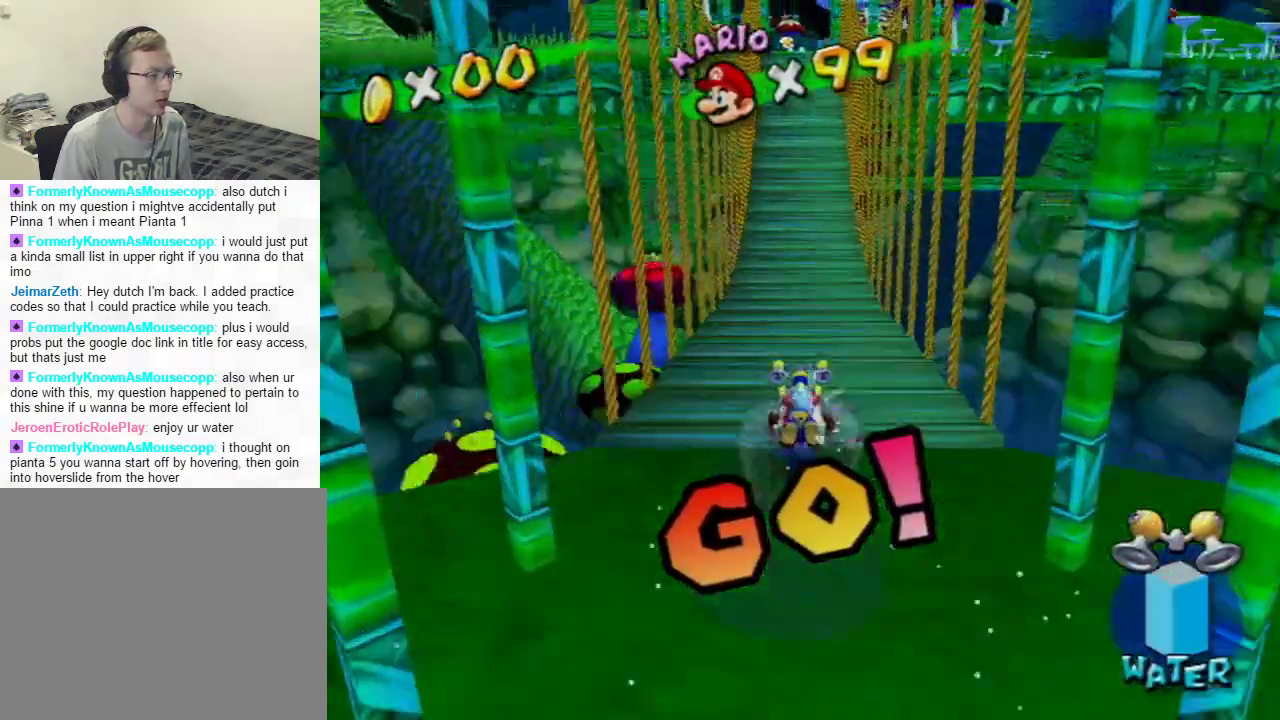
{"buttons": [], "left_stick": "up", "right_stick": "center", "events": []}
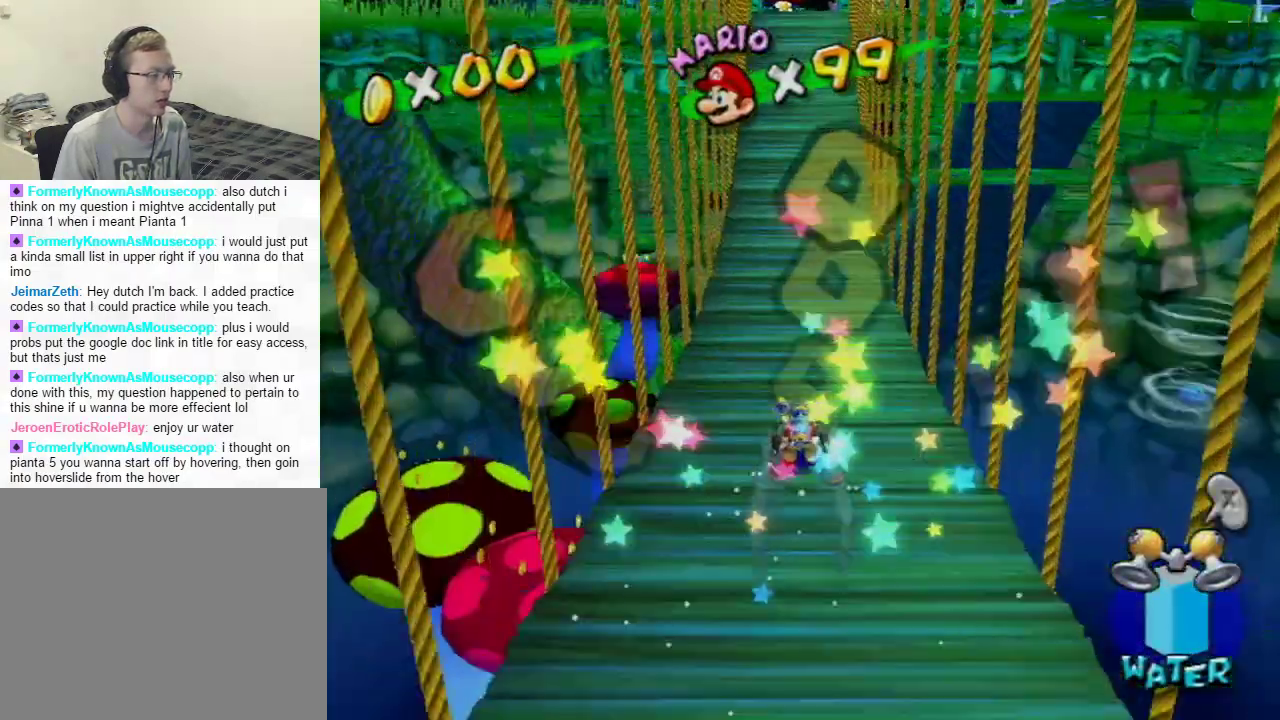
{"buttons": [], "left_stick": "up", "right_stick": "center", "events": []}